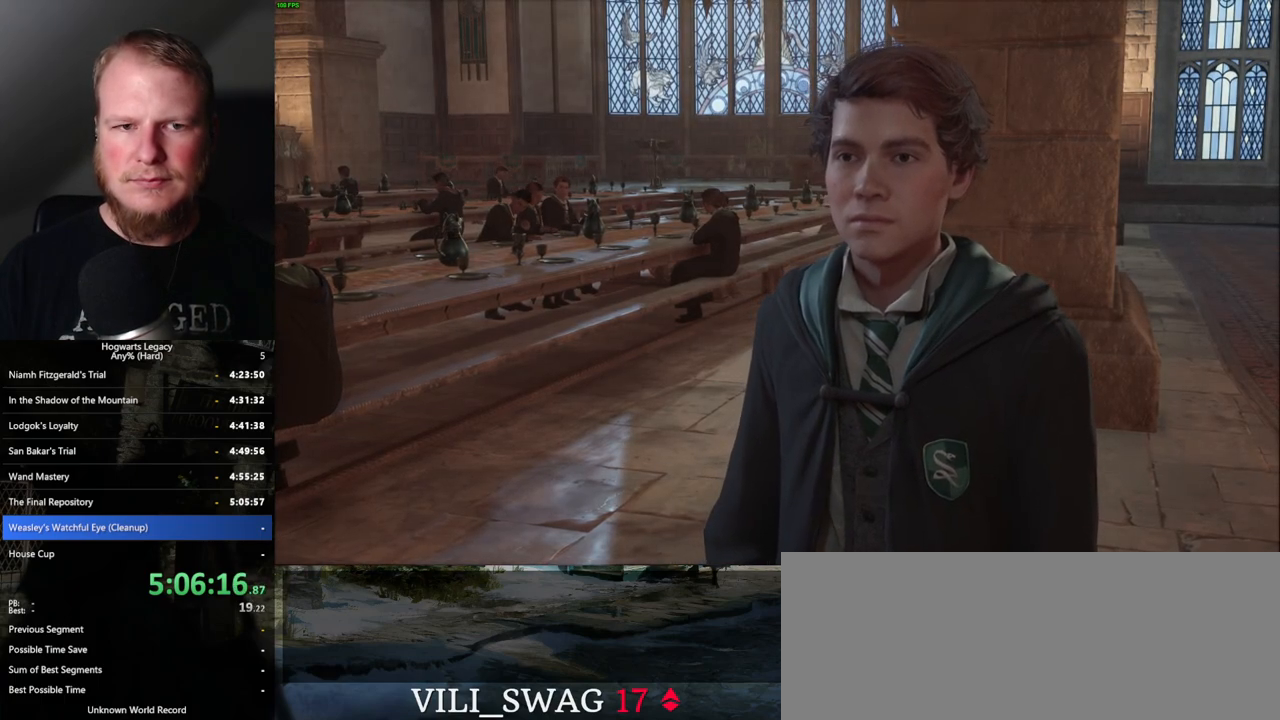
Gameplay with keyboard and mouse; each line is a JSON object with the keys and mouse buttons held at the frame after it. "events" lists presses ("down") and releases ("up") of ".", "/", "0", "1", "2", "3", "4", "5", "6", "7", "8", "9", "a", "alt_l", "alt_r", "b", "backslash", "backspace", "c", "caps_lock", "comma", "ctrl_l", "ctrl_r", "d", "e", "equals", "escape", "f", "f1", "f10", "f11", "f12", "f2", "f3", "f4", "f5", "f6", "f7", "f8", "f9", "g", "h", "i", "j", "k", "l", "lbracket", "m", "minus", "n", "o", "p", "q", "quote", "r", "rbracket", "return", "s", "semicolon", "shift_l", "shift_r", "space", "super", "t", "tab", "tilde", "u", "v", "w", "x", "y", "z", "mouse_left", "mouse_wheel", "mouse_right", "mouse_mb4" and "mouse_mb5" between this image and that frame as [ms after this image, input, new state], when the widget could be followed in between. "mouse_left", "mouse_wheel", "mouse_right", "mouse_mb4", "mouse_mb5" = the "left", "wheel", "right", "mb4", "mb5" buttons of the "mouse" list. No other keys are recorded. "wheel" means that the mouse wheel is clicked or scrolled. Mouse movement is not recorded.
{"keys": [], "mouse": ["wheel"], "events": []}
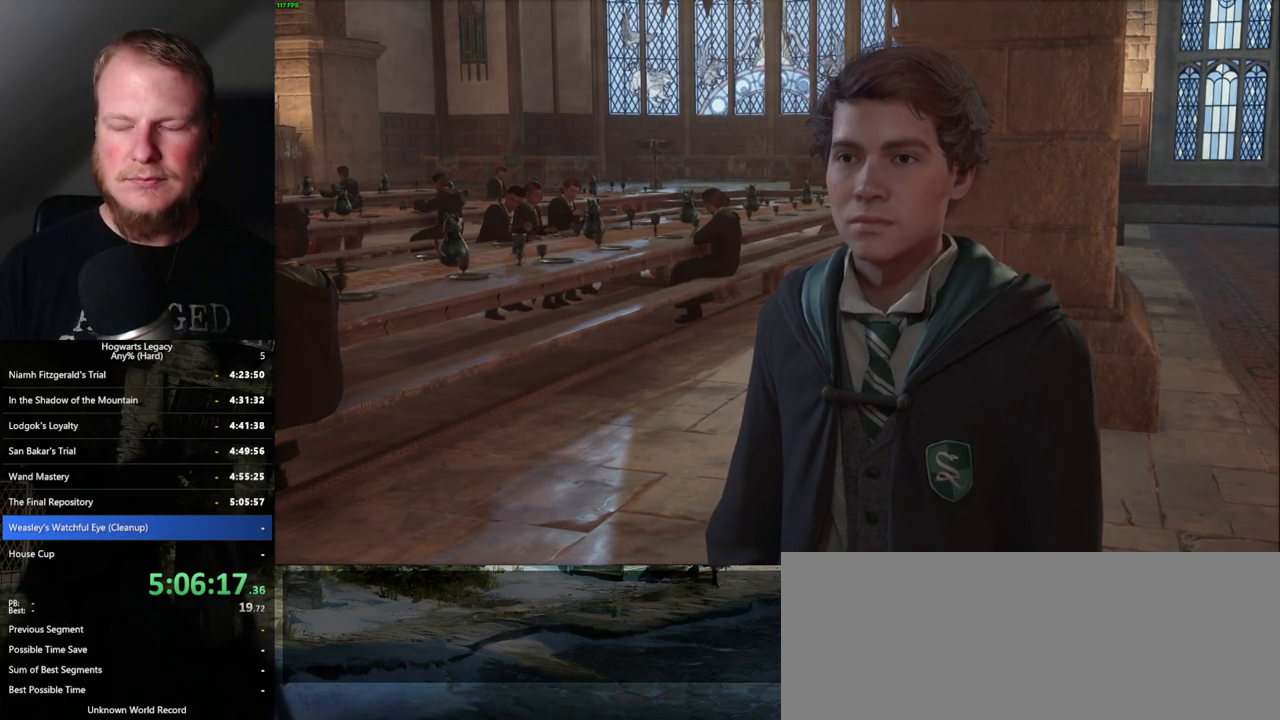
{"keys": [], "mouse": [], "events": [[84, "mouse_wheel", "up"]]}
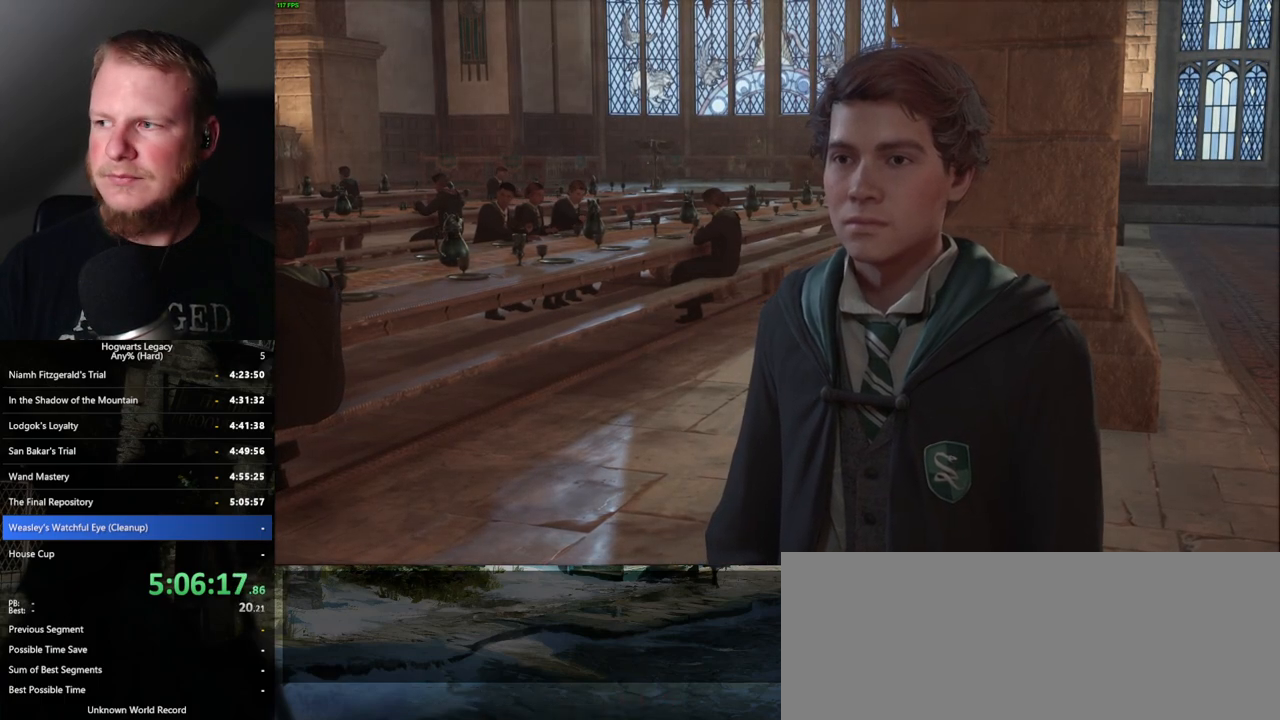
{"keys": [], "mouse": [], "events": []}
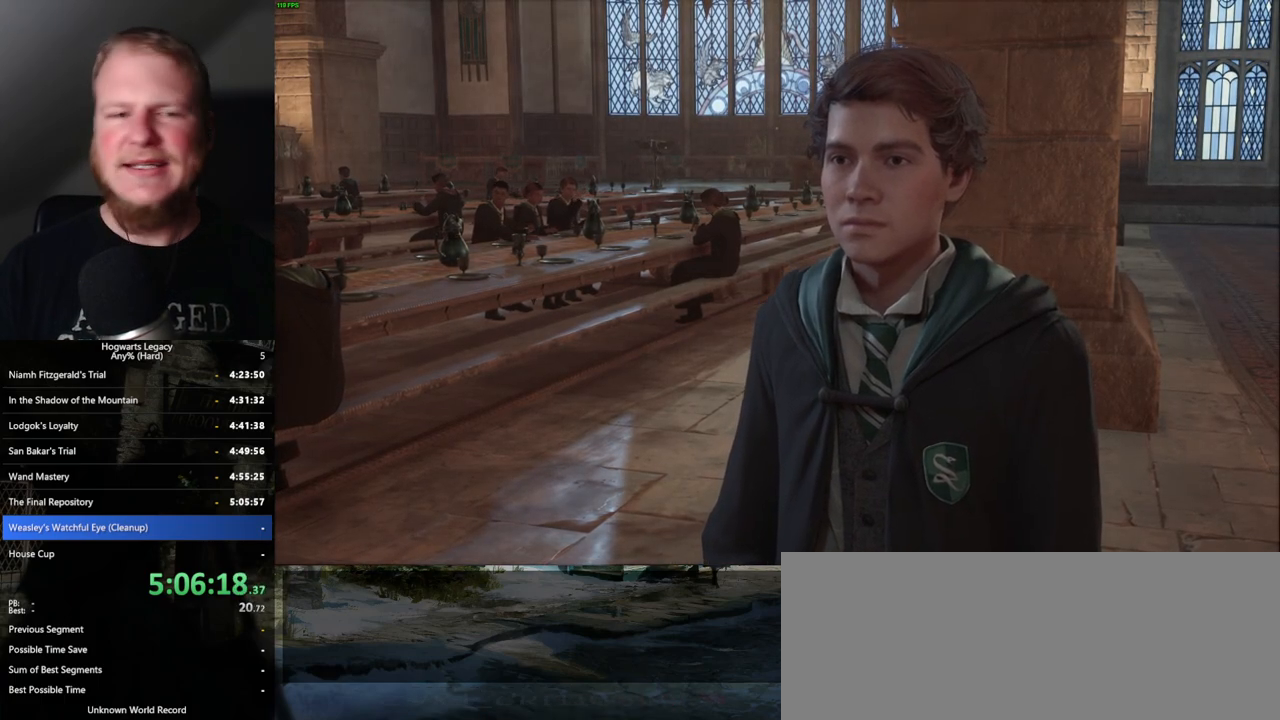
{"keys": [], "mouse": [], "events": [[117, "mouse_wheel", "down"], [134, "mouse_wheel", "up"], [150, "mouse_wheel", "down"], [167, "mouse_wheel", "up"], [167, "q", "down"], [200, "mouse_wheel", "down"], [200, "space", "down"], [250, "mouse_wheel", "up"], [284, "mouse_wheel", "down"], [300, "mouse_wheel", "up"], [300, "space", "up"], [317, "q", "up"]]}
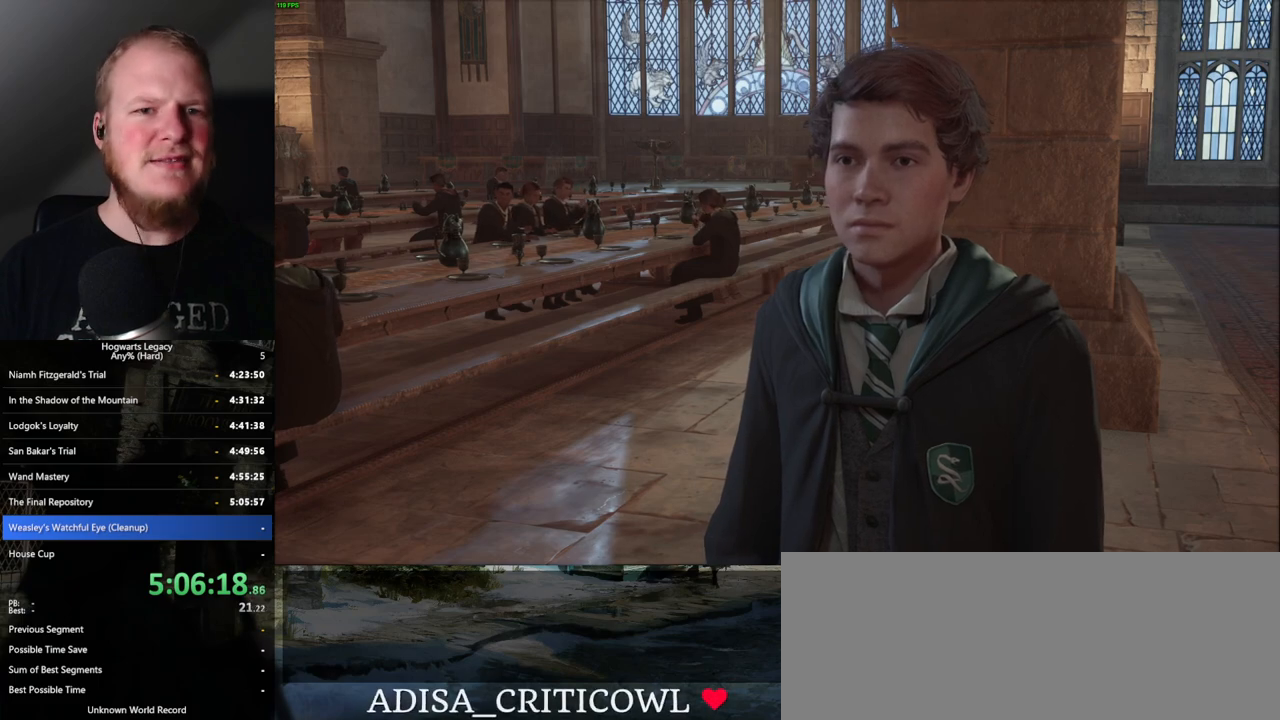
{"keys": [], "mouse": [], "events": []}
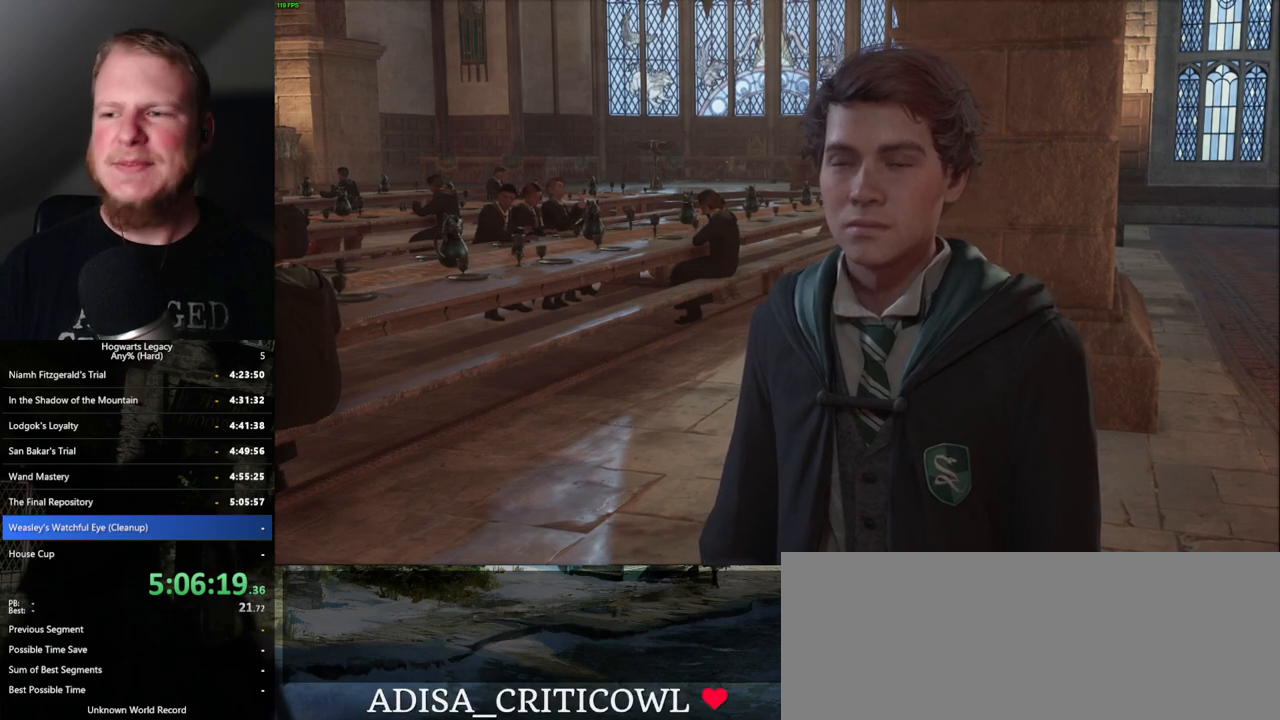
{"keys": [], "mouse": [], "events": []}
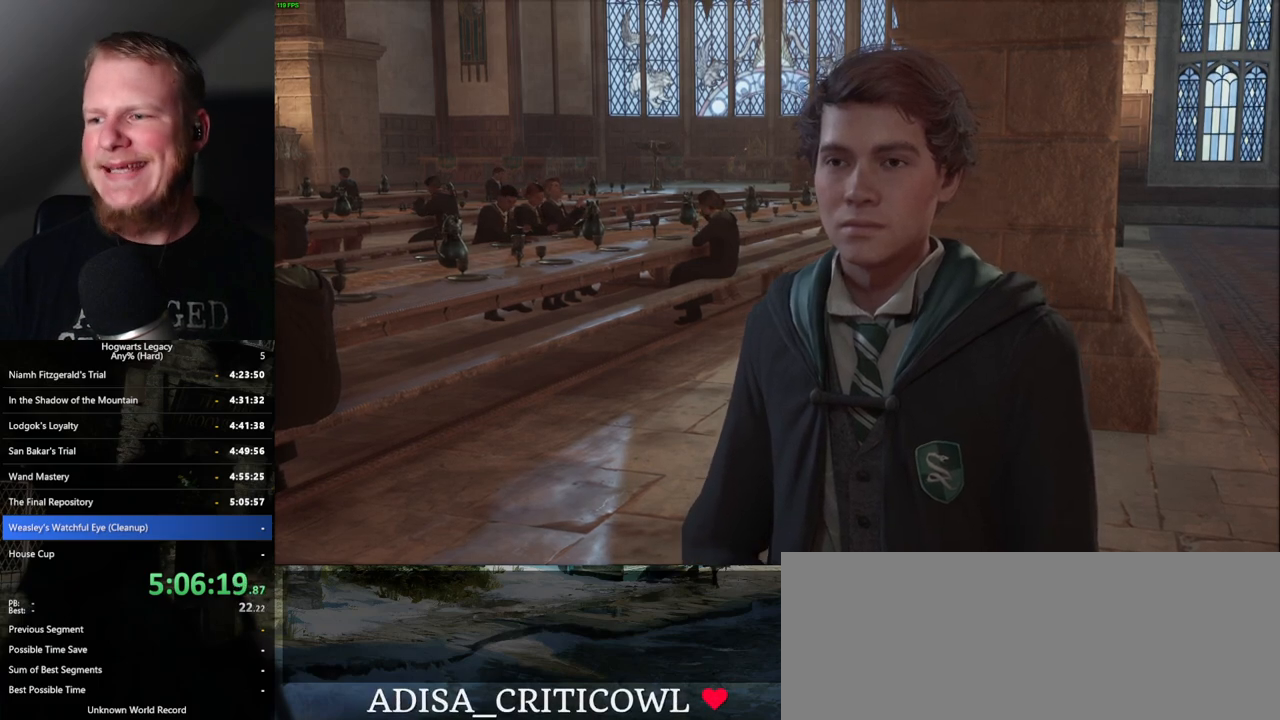
{"keys": [], "mouse": [], "events": []}
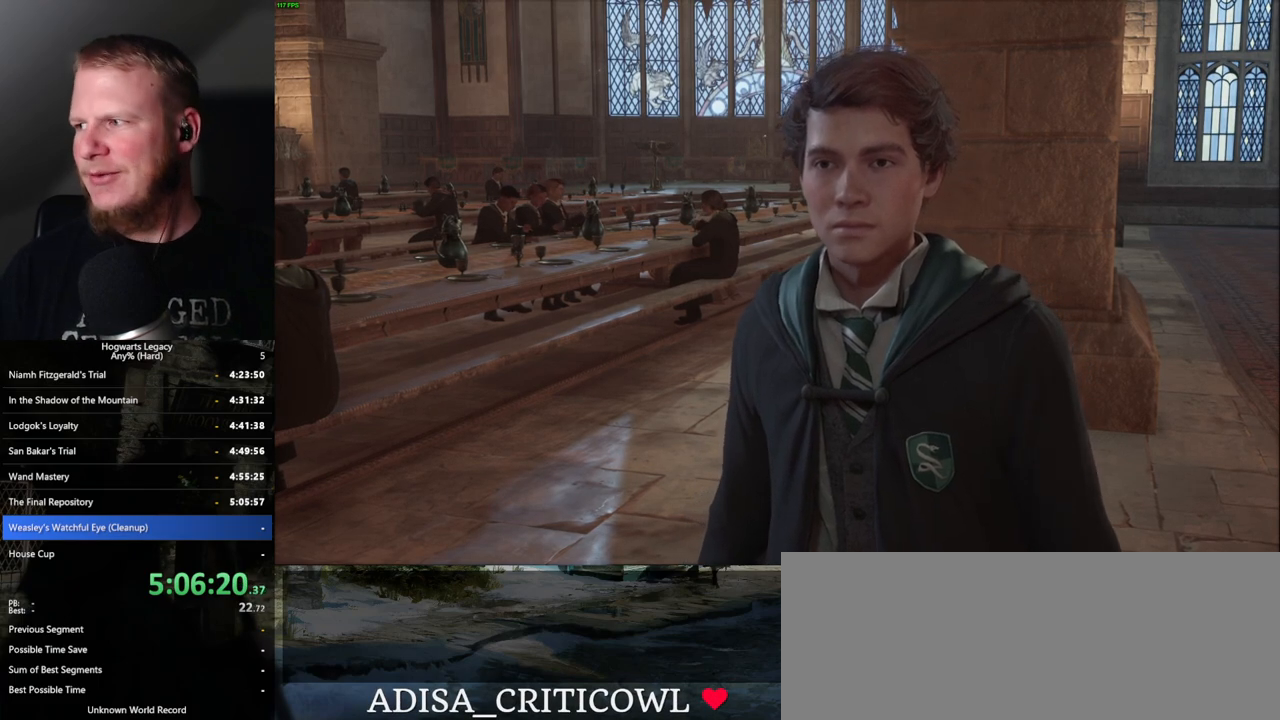
{"keys": [], "mouse": [], "events": []}
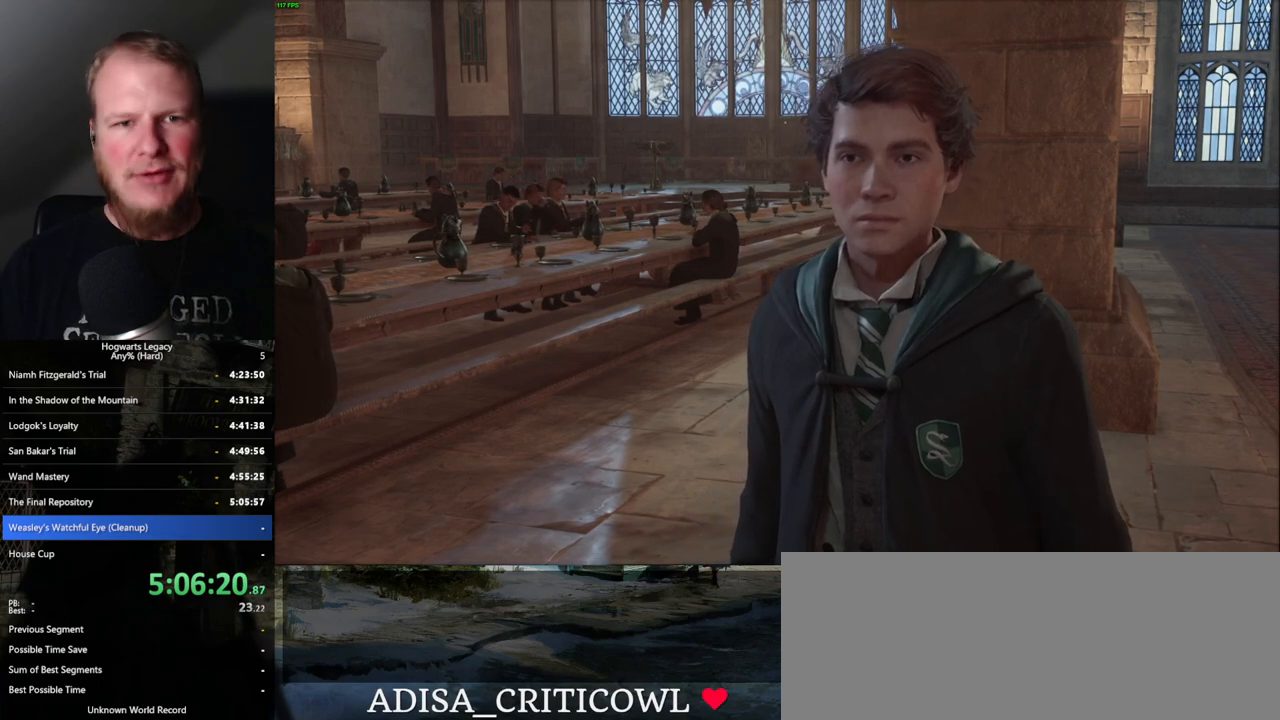
{"keys": ["q", "space"], "mouse": [], "events": [[200, "mouse_wheel", "down"], [234, "mouse_wheel", "up"], [284, "mouse_wheel", "down"], [317, "mouse_wheel", "up"], [450, "q", "down"], [467, "mouse_wheel", "down"], [467, "space", "down"], [500, "mouse_wheel", "up"]]}
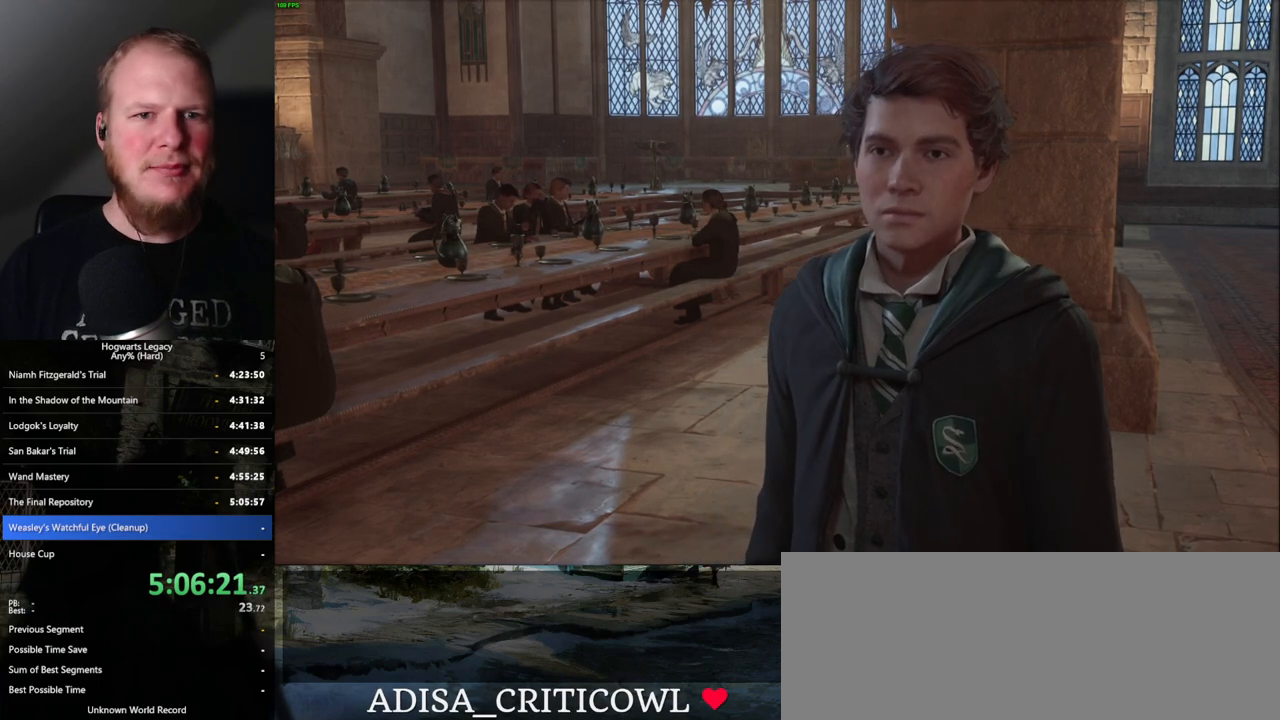
{"keys": ["q"], "mouse": [], "events": [[34, "space", "up"], [50, "q", "up"], [100, "q", "down"], [150, "space", "down"], [200, "space", "up"], [284, "q", "up"], [317, "mouse_wheel", "down"], [334, "mouse_wheel", "up"], [334, "space", "down"], [350, "mouse_wheel", "down"], [467, "mouse_wheel", "up"], [467, "q", "down"], [484, "mouse_wheel", "down"], [500, "mouse_wheel", "up"], [500, "space", "up"]]}
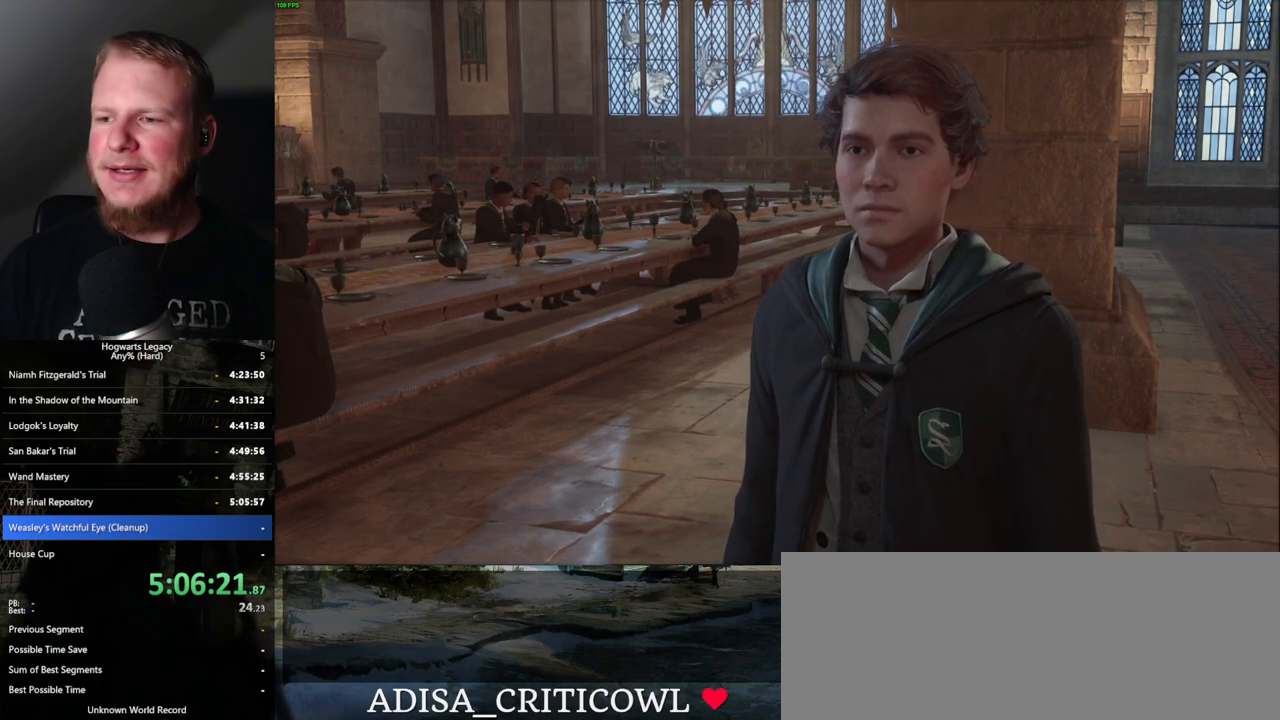
{"keys": ["q", "space"], "mouse": [], "events": [[17, "q", "up"], [134, "q", "down"], [150, "space", "down"], [200, "q", "up"], [217, "space", "up"], [267, "mouse_wheel", "down"], [300, "mouse_wheel", "up"], [300, "q", "down"], [317, "space", "down"], [334, "mouse_wheel", "down"], [367, "mouse_wheel", "up"], [367, "q", "up"], [384, "space", "up"], [400, "mouse_wheel", "down"], [467, "mouse_wheel", "up"], [467, "q", "down"], [500, "space", "down"]]}
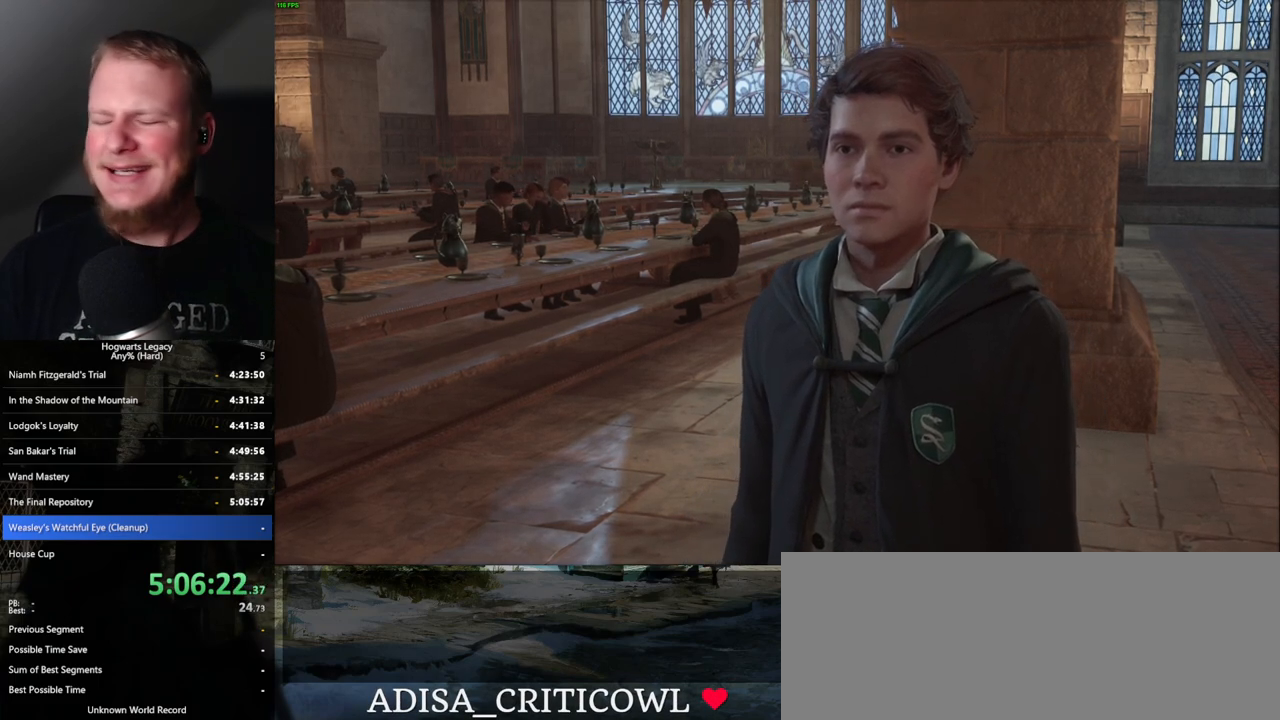
{"keys": ["q", "space"], "mouse": [], "events": [[34, "q", "up"], [34, "space", "up"], [117, "q", "down"], [150, "space", "down"], [200, "q", "up"], [200, "space", "up"], [234, "mouse_wheel", "down"], [284, "q", "down"], [300, "mouse_wheel", "up"], [317, "mouse_wheel", "down"], [317, "space", "down"], [367, "mouse_wheel", "up"], [367, "q", "up"], [367, "space", "up"], [450, "q", "down"], [467, "space", "down"]]}
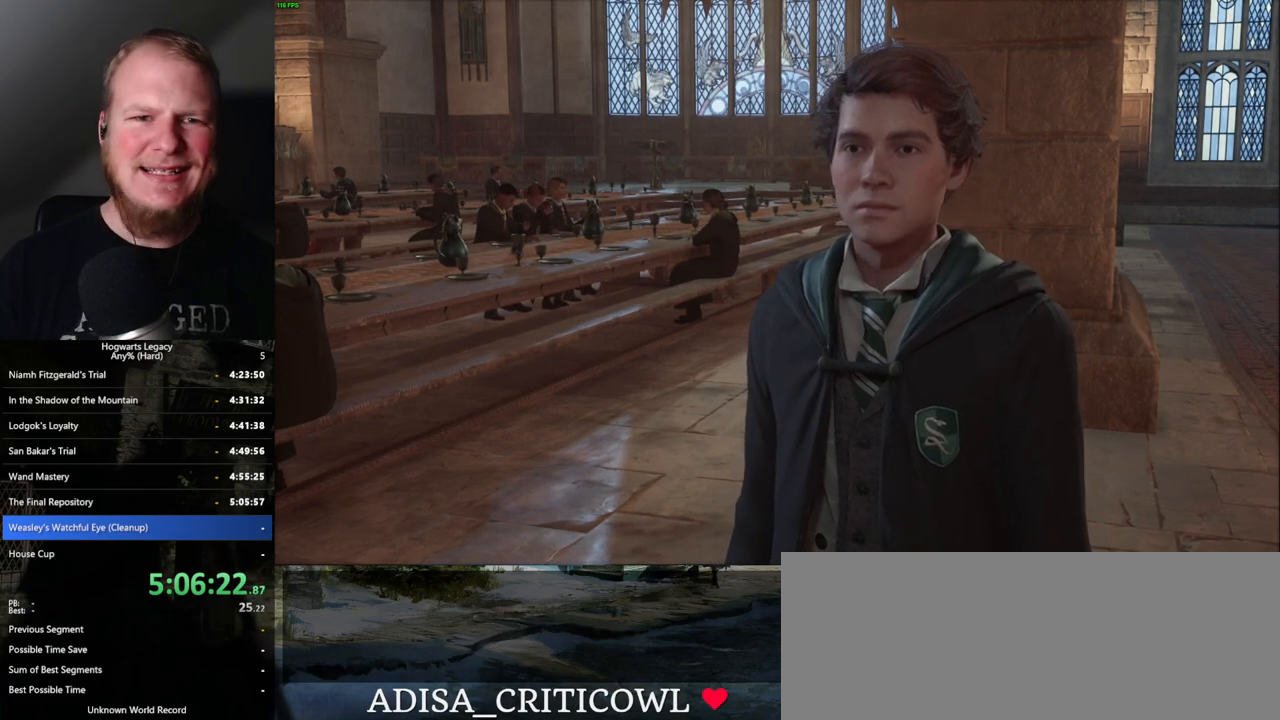
{"keys": [], "mouse": [], "events": [[50, "q", "up"], [50, "space", "up"], [134, "q", "down"], [150, "mouse_wheel", "down"], [150, "space", "down"], [167, "mouse_wheel", "up"], [200, "mouse_wheel", "down"], [200, "q", "up"], [234, "space", "up"], [250, "mouse_wheel", "up"], [267, "mouse_wheel", "down"], [284, "mouse_wheel", "up"], [317, "q", "down"], [334, "space", "down"], [384, "q", "up"], [384, "space", "up"]]}
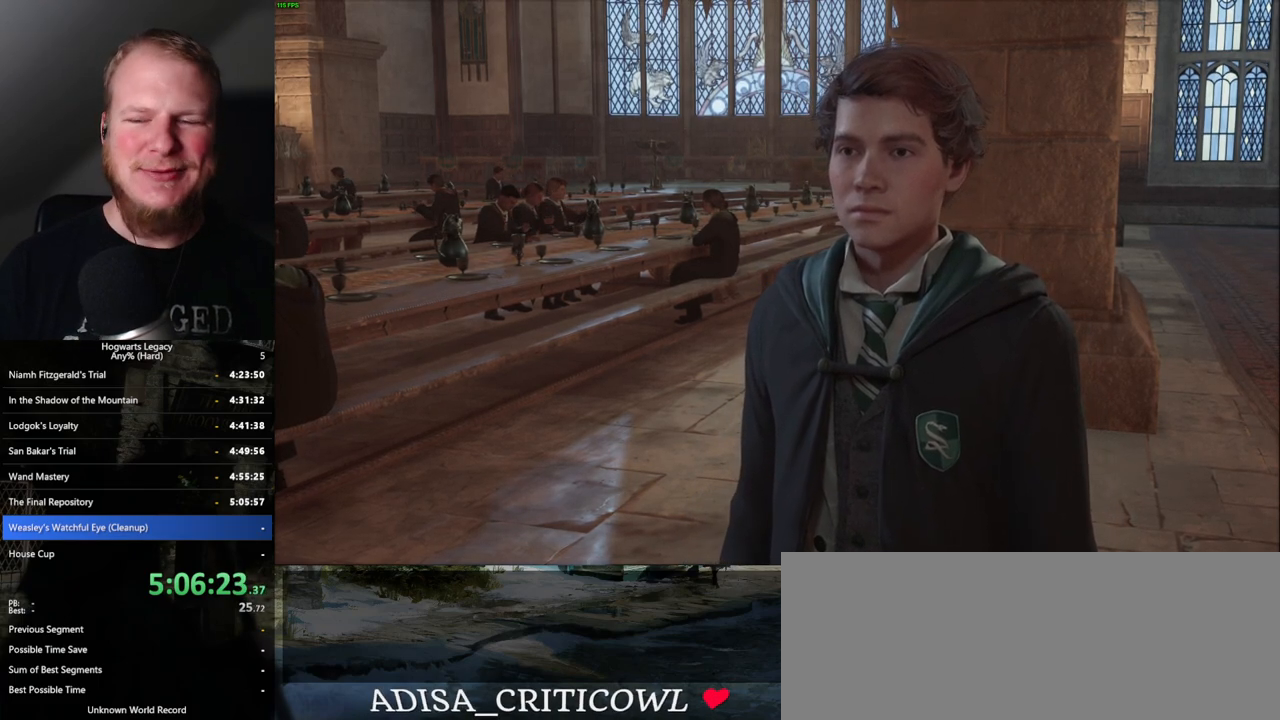
{"keys": [], "mouse": [], "events": [[67, "mouse_wheel", "down"], [84, "mouse_wheel", "up"], [150, "mouse_wheel", "down"], [417, "mouse_wheel", "up"], [417, "space", "down"], [484, "space", "up"]]}
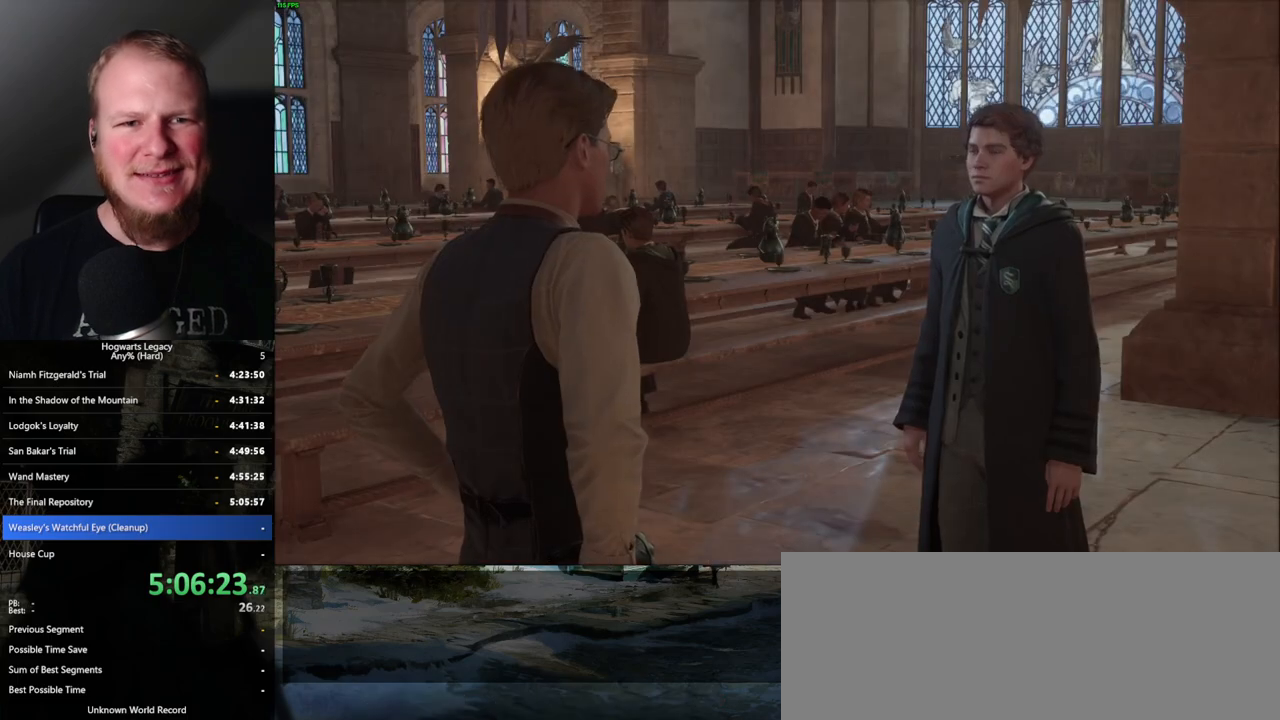
{"keys": ["q", "space"], "mouse": [], "events": [[134, "q", "down"], [150, "mouse_wheel", "down"], [200, "mouse_wheel", "up"], [217, "mouse_wheel", "down"], [234, "mouse_wheel", "up"], [234, "q", "up"], [250, "mouse_wheel", "down"], [284, "mouse_wheel", "up"], [284, "q", "down"], [284, "space", "down"], [300, "mouse_wheel", "down"], [367, "mouse_wheel", "up"], [367, "q", "up"], [367, "space", "up"], [467, "q", "down"], [484, "space", "down"]]}
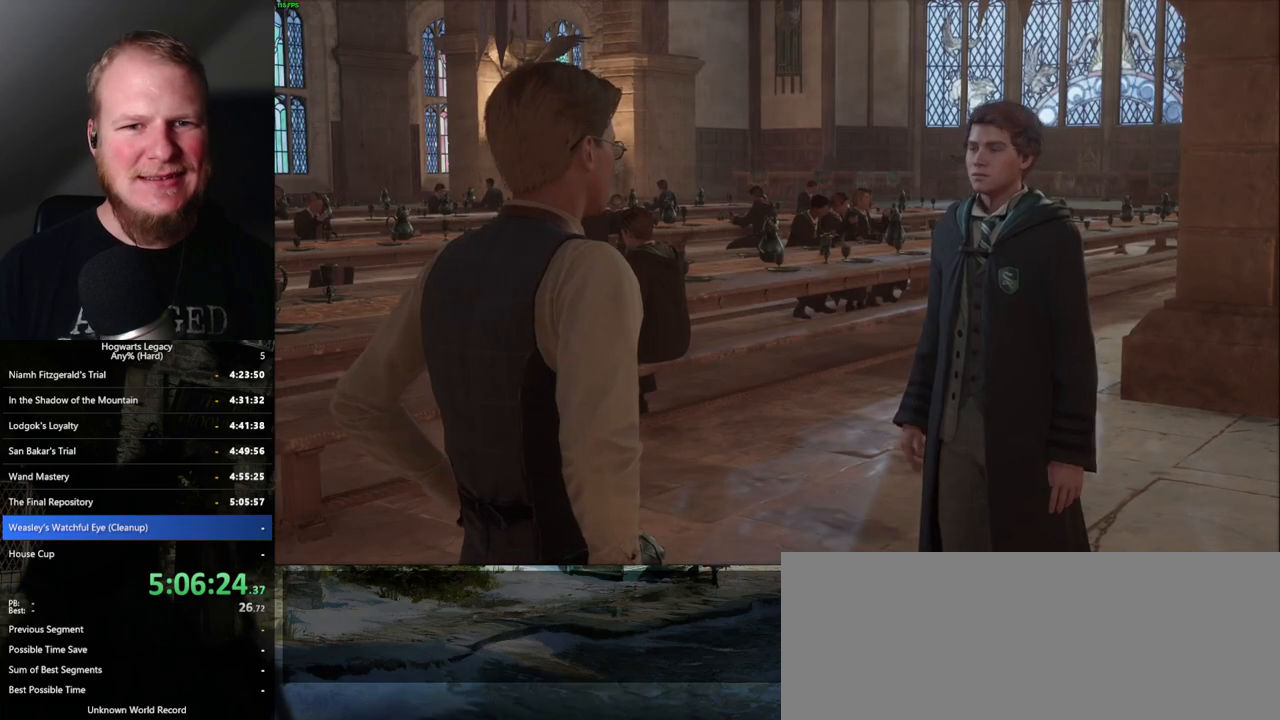
{"keys": [], "mouse": [], "events": [[17, "q", "up"], [50, "space", "up"], [67, "mouse_wheel", "down"], [134, "mouse_wheel", "up"], [134, "q", "down"], [150, "space", "down"], [167, "mouse_wheel", "down"], [200, "mouse_wheel", "up"], [200, "q", "up"], [200, "space", "up"], [217, "mouse_wheel", "down"], [267, "mouse_wheel", "up"], [284, "q", "down"], [317, "space", "down"], [350, "q", "up"], [350, "space", "up"], [450, "q", "down"], [467, "space", "down"], [500, "q", "up"], [500, "space", "up"]]}